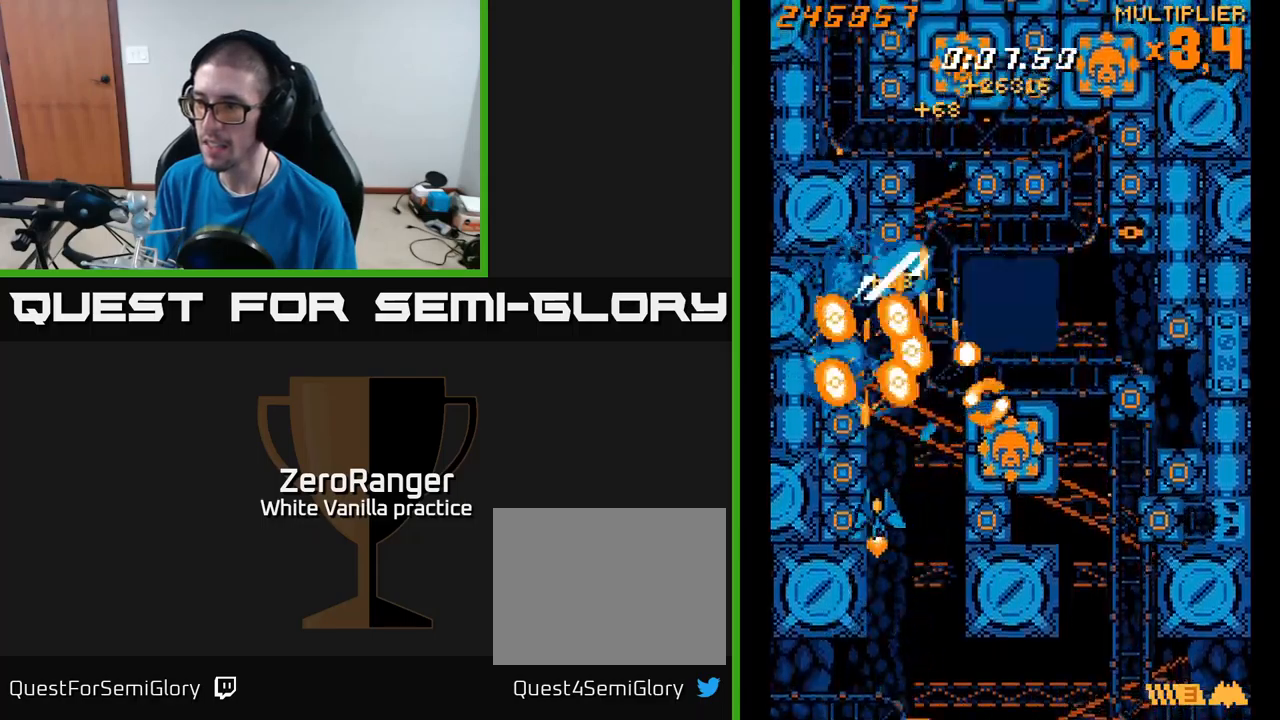
Gameplay with a controller (Xbox layout); each line is a JSON object with the inputs held at the frame after it. "events" lists button and stick changes between this image and that frame as [ms after this image, input, new state], when the widget could be followed in between. Not read: left_stick.
{"buttons": ["A"], "right_stick": "center", "events": [[17, "DPAD_UP", "up"], [83, "DPAD_DOWN", "down"], [100, "DPAD_LEFT", "up"], [217, "DPAD_DOWN", "up"]]}
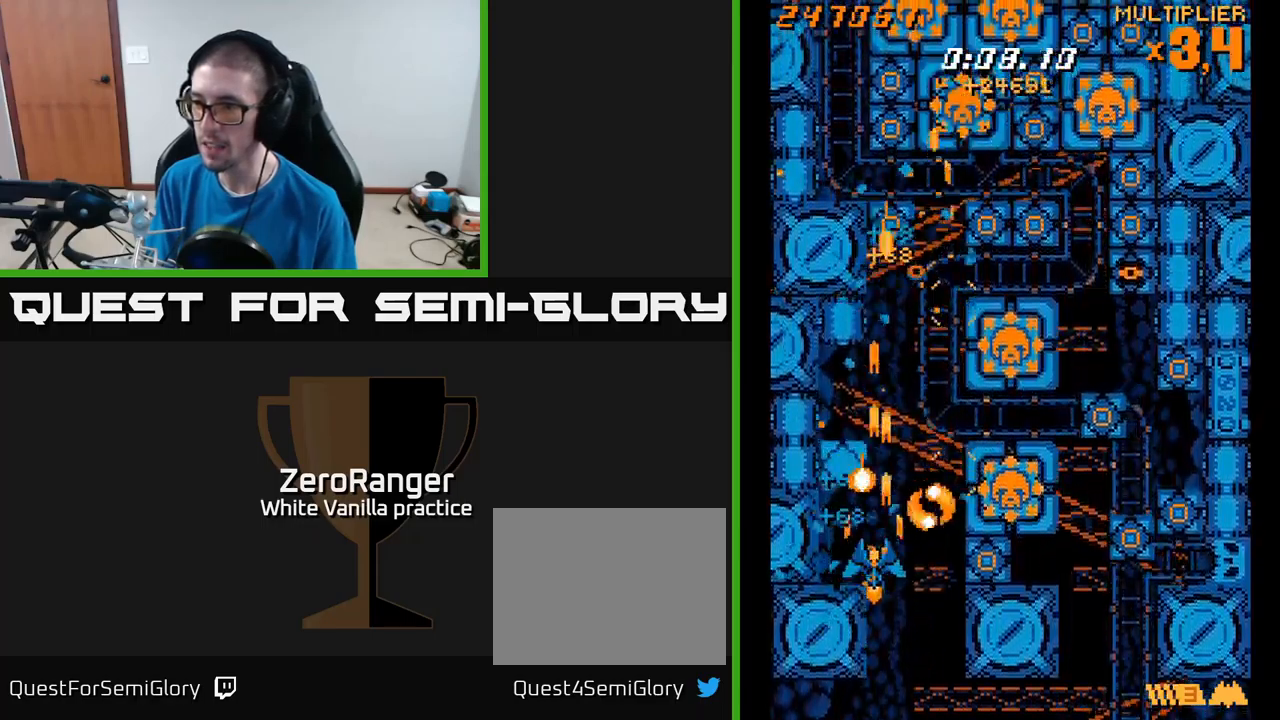
{"buttons": ["A", "DPAD_UP", "DPAD_RIGHT"], "right_stick": "center", "events": [[33, "DPAD_DOWN", "down"], [100, "DPAD_DOWN", "up"], [183, "DPAD_DOWN", "down"], [217, "DPAD_RIGHT", "down"], [367, "DPAD_DOWN", "up"], [417, "DPAD_UP", "down"], [433, "DPAD_RIGHT", "up"], [500, "DPAD_RIGHT", "down"]]}
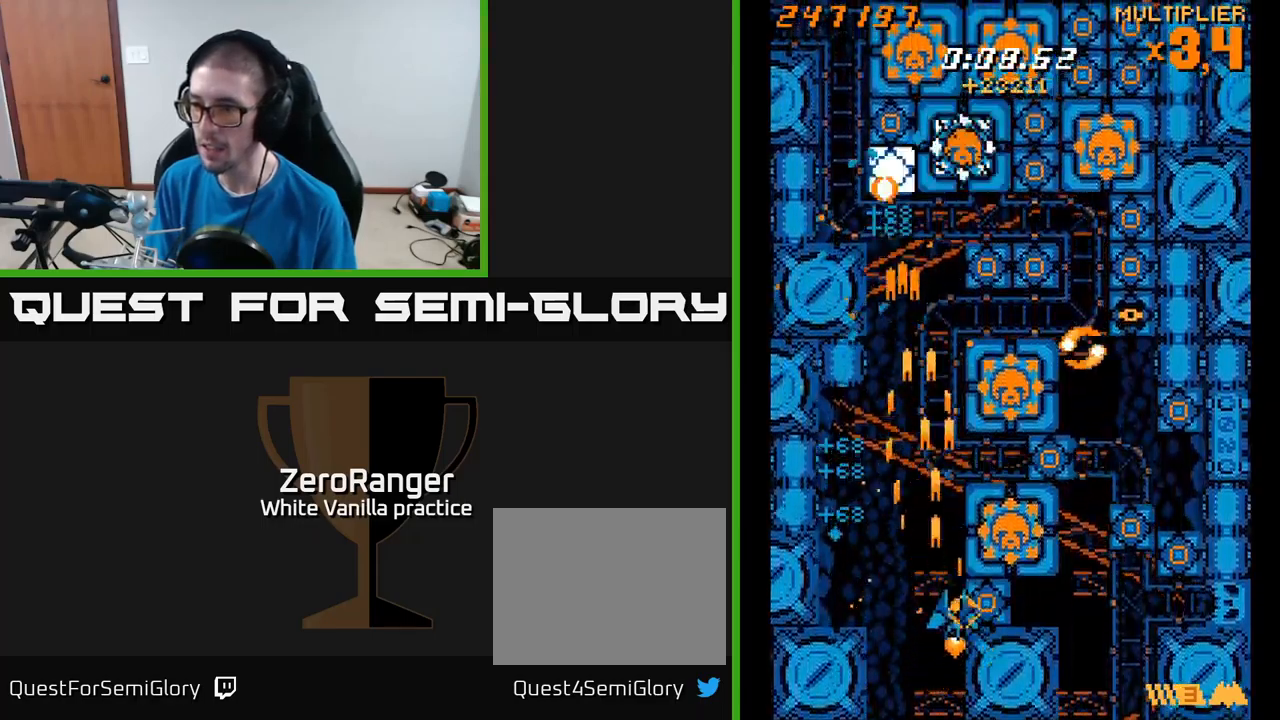
{"buttons": ["A", "DPAD_RIGHT"], "right_stick": "center", "events": [[33, "DPAD_UP", "up"], [117, "DPAD_DOWN", "down"], [283, "DPAD_DOWN", "up"]]}
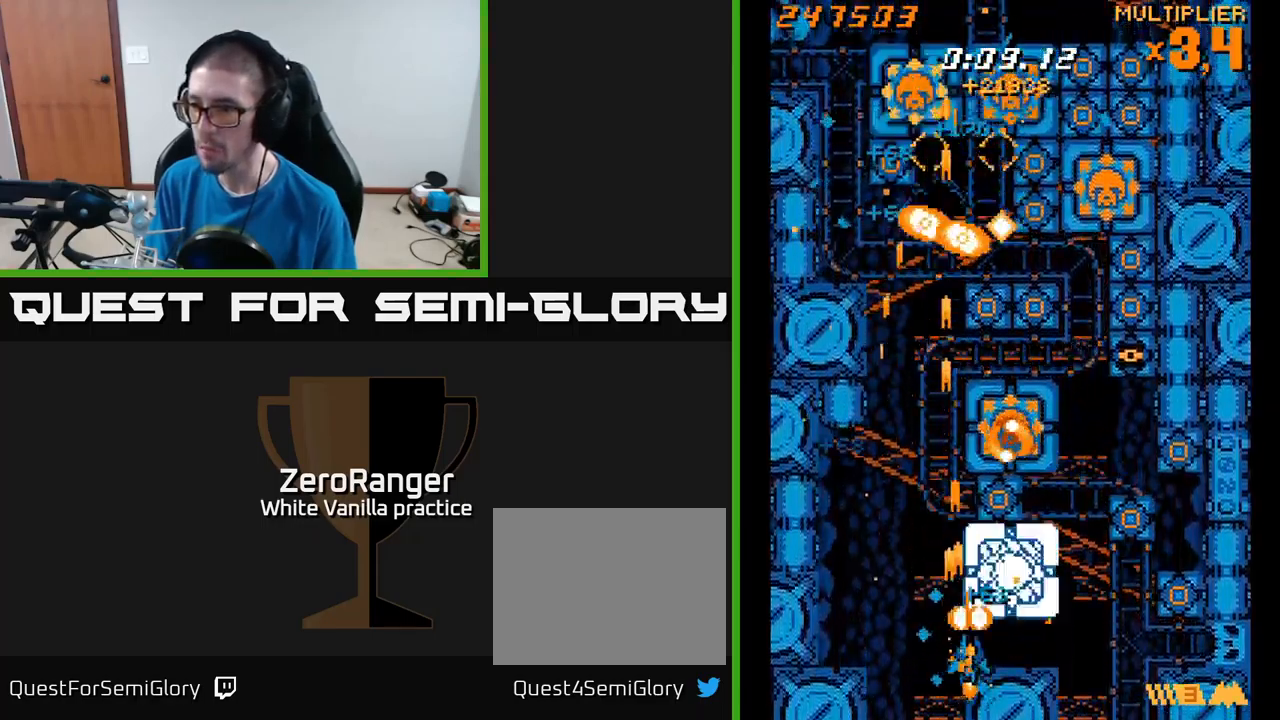
{"buttons": ["A", "DPAD_RIGHT"], "right_stick": "center", "events": [[150, "DPAD_UP", "down"], [167, "DPAD_RIGHT", "up"], [217, "DPAD_RIGHT", "down"], [217, "DPAD_UP", "up"], [250, "DPAD_DOWN", "down"], [433, "DPAD_DOWN", "up"]]}
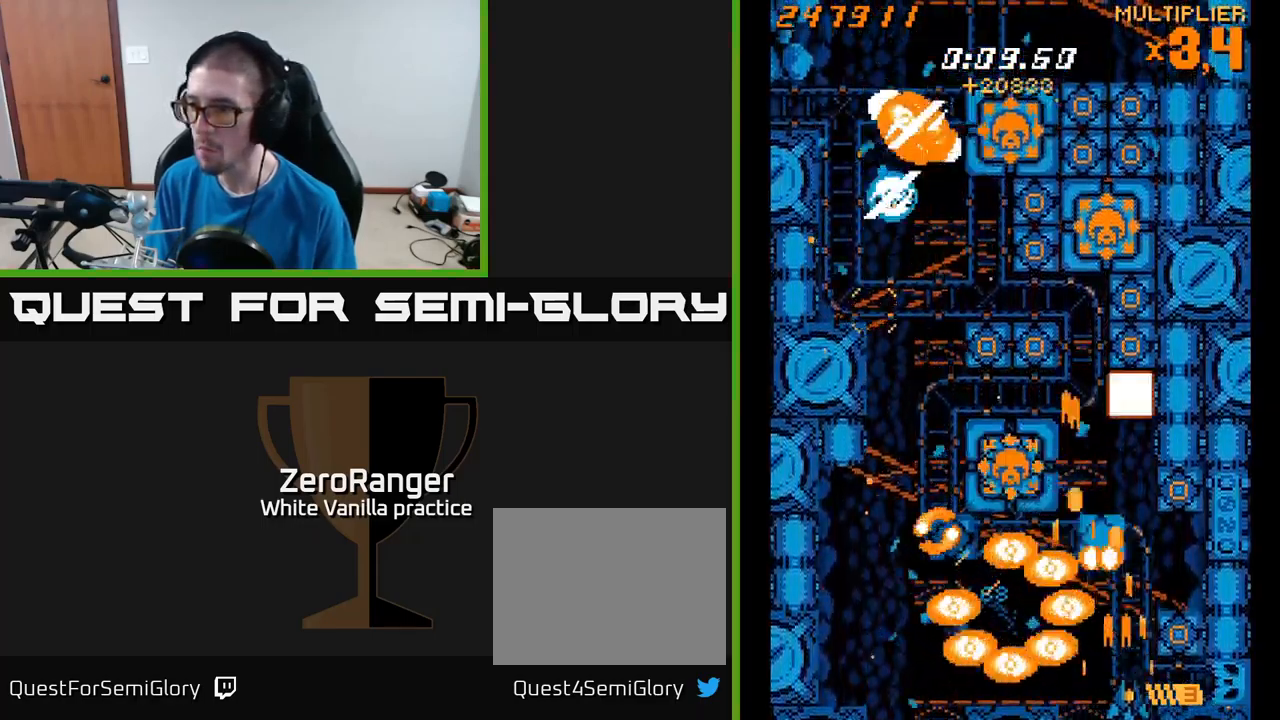
{"buttons": ["A", "DPAD_DOWN"], "right_stick": "center", "events": [[83, "DPAD_UP", "down"], [117, "DPAD_UP", "up"], [250, "DPAD_UP", "down"], [333, "DPAD_RIGHT", "up"], [417, "DPAD_UP", "up"], [450, "DPAD_DOWN", "down"]]}
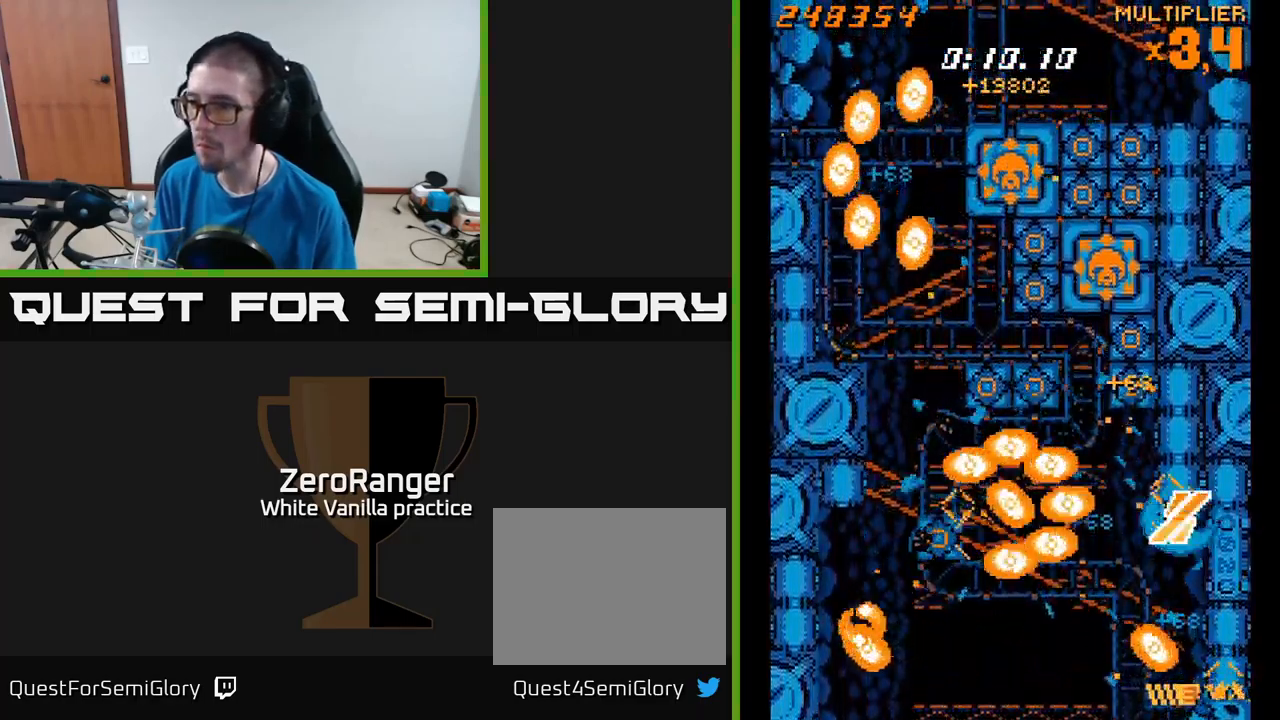
{"buttons": ["A", "DPAD_RIGHT"], "right_stick": "center", "events": [[33, "DPAD_LEFT", "down"], [183, "DPAD_DOWN", "up"], [333, "DPAD_UP", "down"], [367, "DPAD_LEFT", "up"], [383, "DPAD_RIGHT", "down"], [433, "DPAD_UP", "up"]]}
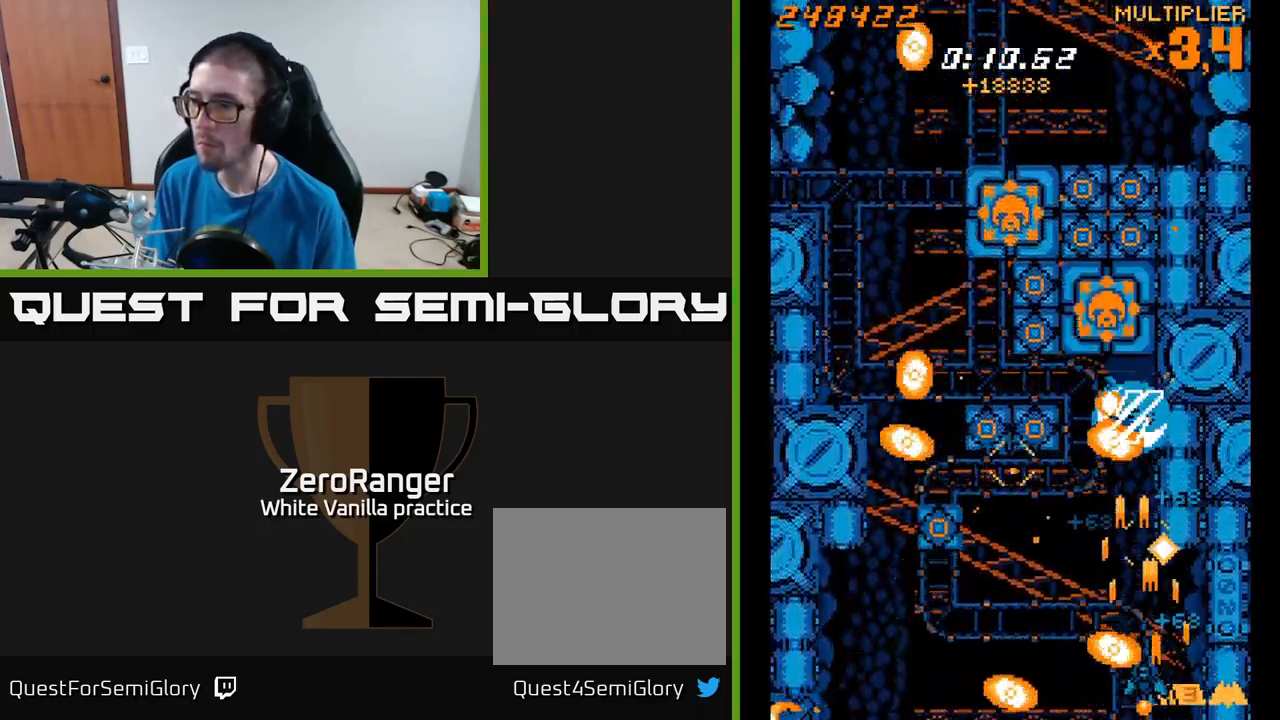
{"buttons": ["A", "DPAD_UP", "DPAD_RIGHT"], "right_stick": "center", "events": [[17, "DPAD_RIGHT", "up"], [33, "DPAD_DOWN", "down"], [33, "DPAD_LEFT", "down"], [267, "DPAD_DOWN", "up"], [333, "DPAD_LEFT", "up"], [333, "DPAD_UP", "down"], [450, "DPAD_RIGHT", "down"]]}
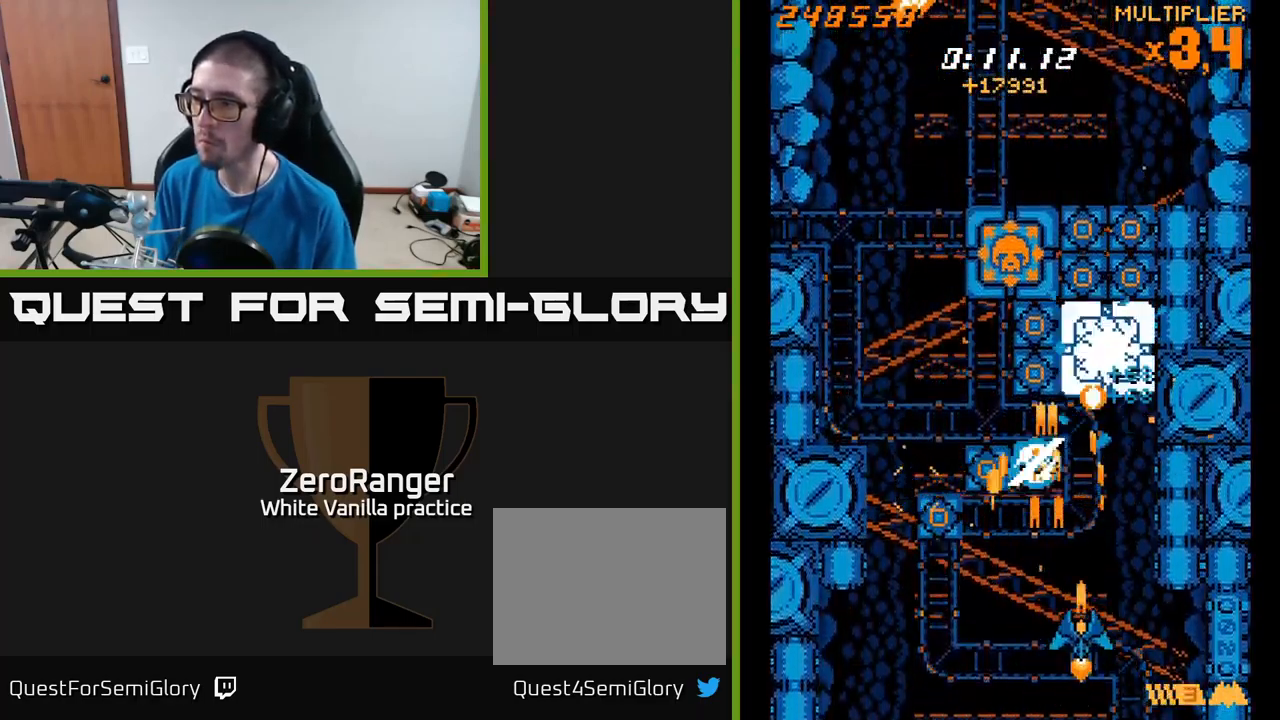
{"buttons": ["A", "DPAD_DOWN"], "right_stick": "center", "events": [[200, "DPAD_RIGHT", "up"], [233, "DPAD_LEFT", "down"], [283, "DPAD_UP", "up"], [367, "DPAD_DOWN", "down"], [383, "DPAD_LEFT", "up"], [400, "DPAD_RIGHT", "down"], [467, "DPAD_RIGHT", "up"]]}
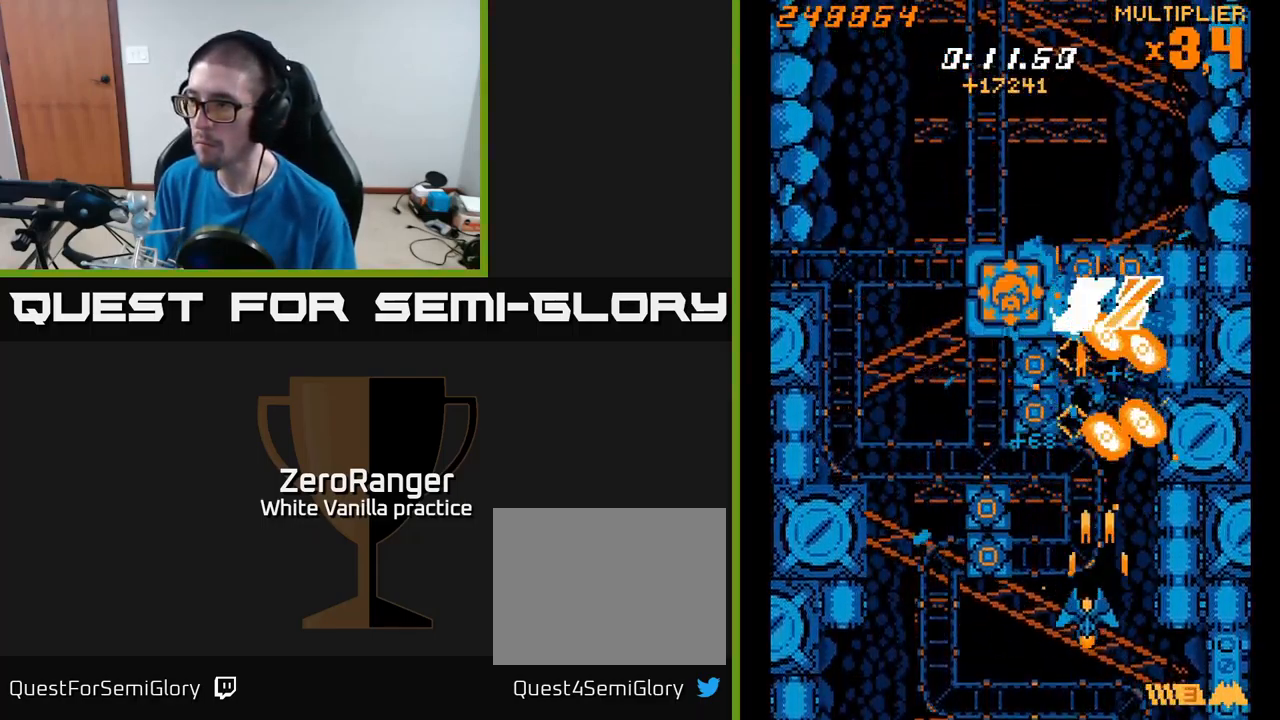
{"buttons": ["A", "DPAD_LEFT"], "right_stick": "center", "events": [[17, "DPAD_LEFT", "down"], [167, "DPAD_DOWN", "up"], [233, "DPAD_UP", "down"], [250, "DPAD_LEFT", "up"], [300, "DPAD_RIGHT", "down"], [350, "DPAD_RIGHT", "up"], [450, "DPAD_LEFT", "down"], [467, "DPAD_UP", "up"]]}
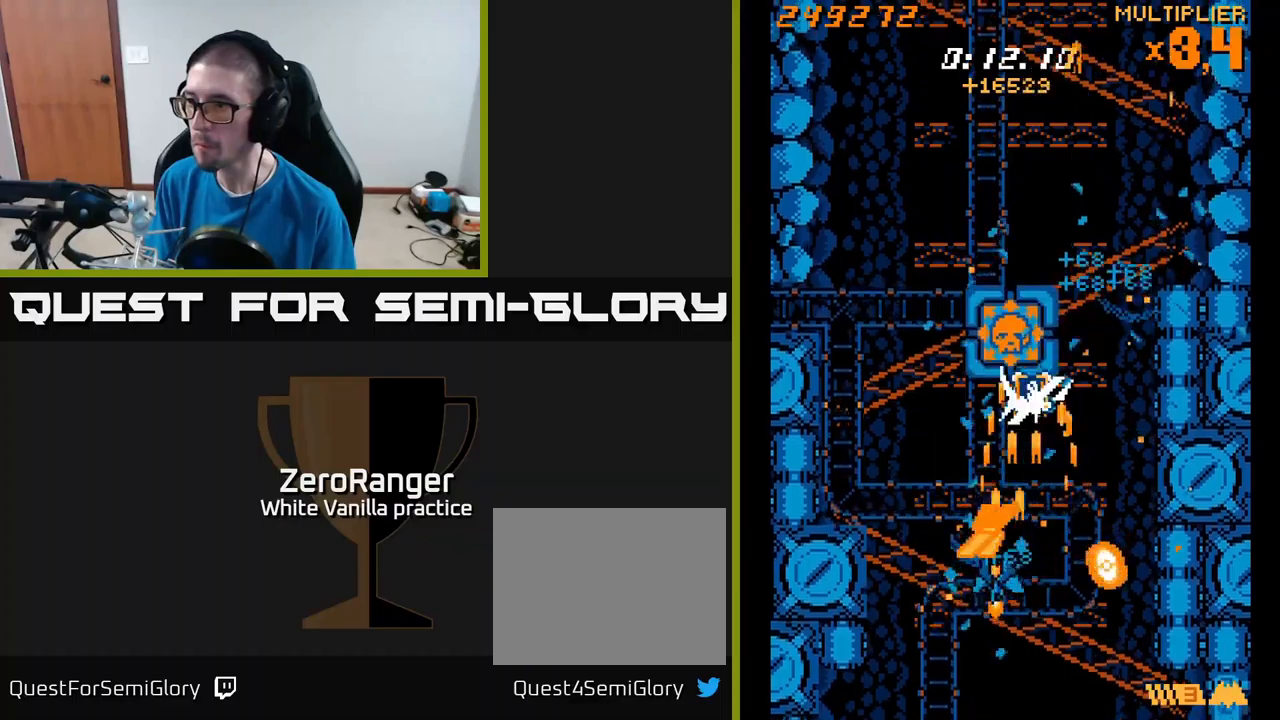
{"buttons": ["A", "DPAD_DOWN"], "right_stick": "center", "events": [[34, "DPAD_LEFT", "up"], [67, "DPAD_RIGHT", "down"], [67, "DPAD_UP", "down"], [100, "DPAD_RIGHT", "up"], [250, "DPAD_RIGHT", "down"], [367, "DPAD_UP", "up"], [434, "DPAD_DOWN", "down"], [434, "DPAD_RIGHT", "up"]]}
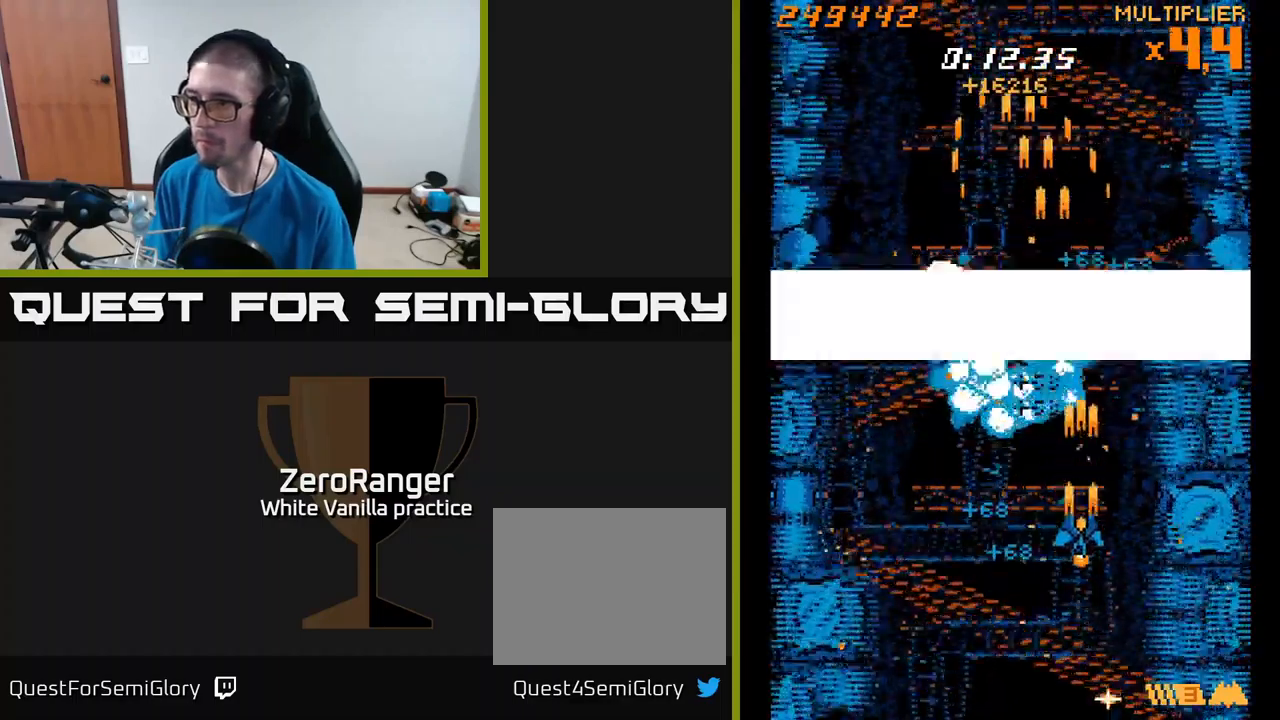
{"buttons": ["DPAD_UP", "DPAD_LEFT"], "right_stick": "center", "events": [[84, "DPAD_LEFT", "down"], [217, "DPAD_DOWN", "up"], [284, "DPAD_UP", "down"], [400, "A", "up"]]}
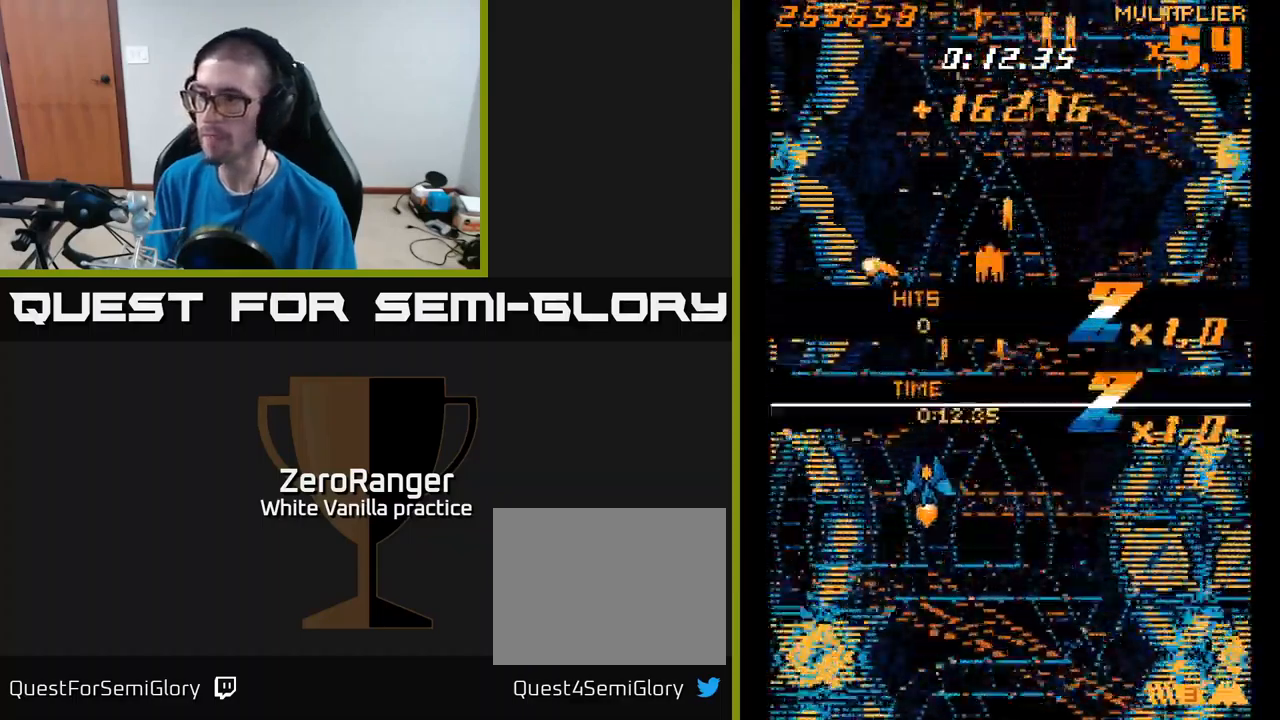
{"buttons": ["A", "DPAD_UP", "DPAD_LEFT"], "right_stick": "center", "events": [[34, "DPAD_LEFT", "up"], [117, "A", "down"], [334, "DPAD_LEFT", "down"]]}
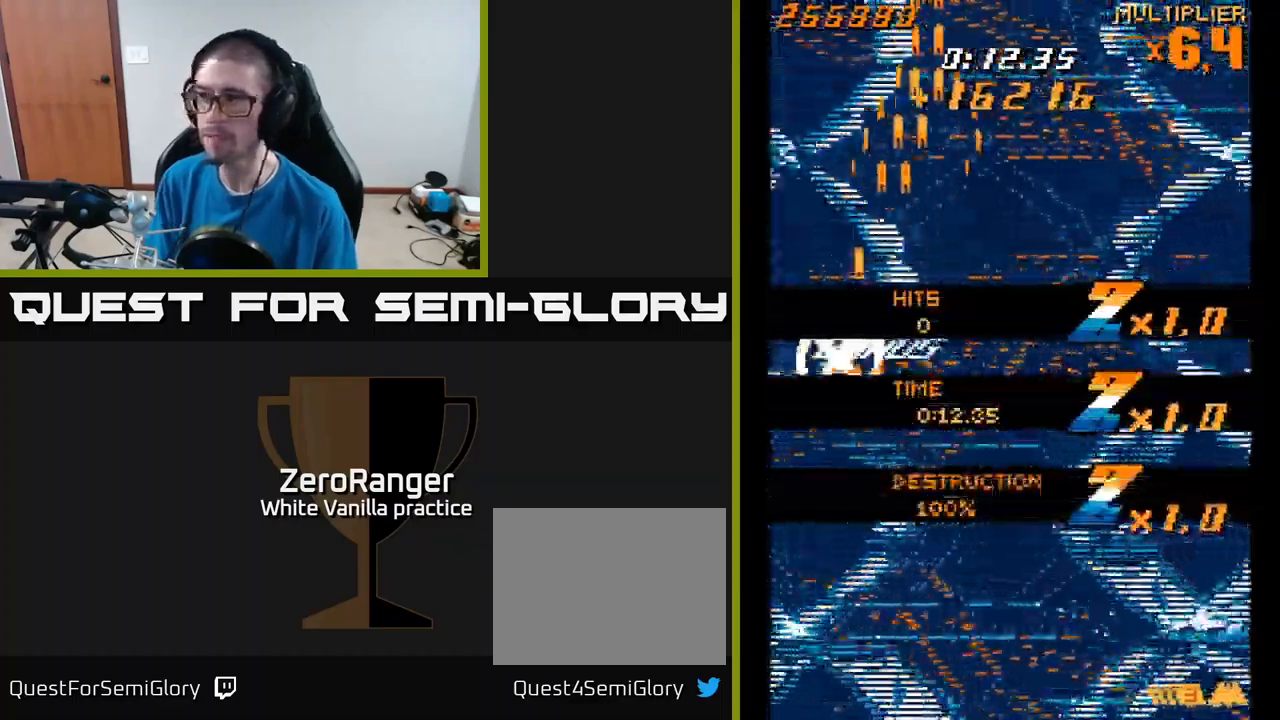
{"buttons": ["A", "DPAD_DOWN", "DPAD_RIGHT"], "right_stick": "center", "events": [[100, "A", "up"], [134, "DPAD_LEFT", "up"], [134, "DPAD_UP", "up"], [167, "DPAD_DOWN", "down"], [267, "DPAD_RIGHT", "down"], [350, "A", "down"]]}
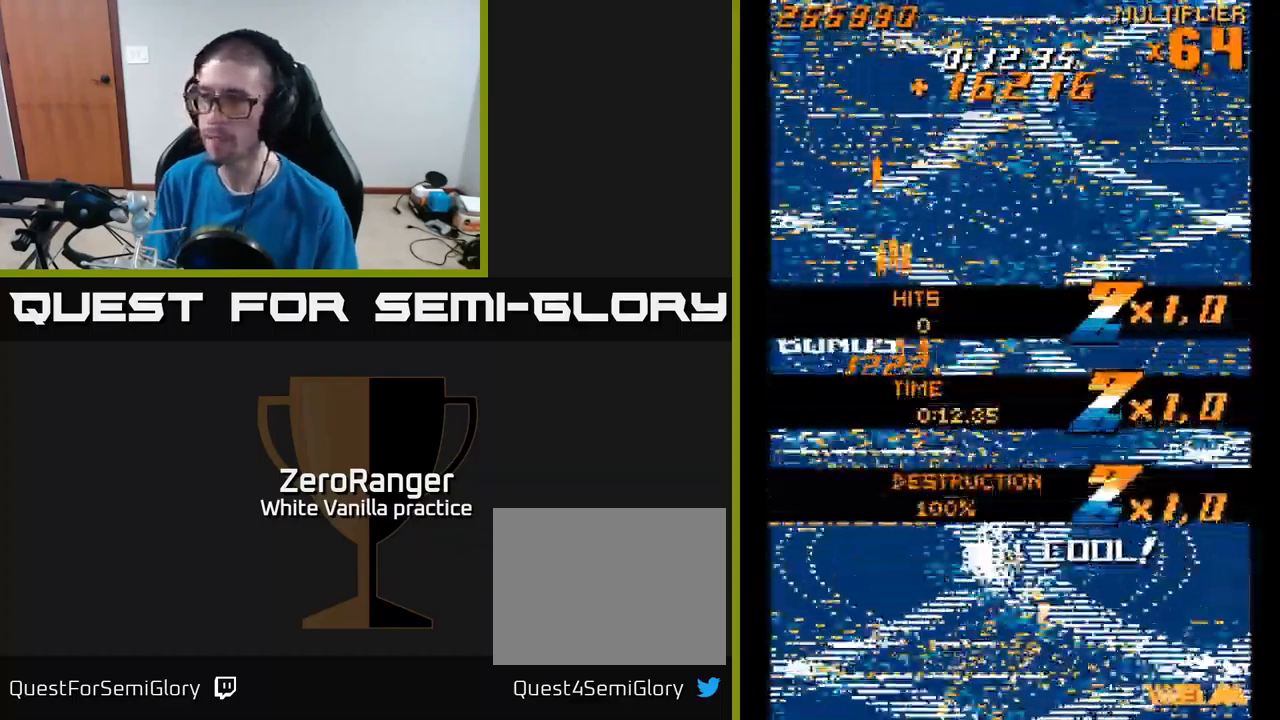
{"buttons": ["A"], "right_stick": "center", "events": [[234, "DPAD_DOWN", "up"], [417, "DPAD_RIGHT", "up"]]}
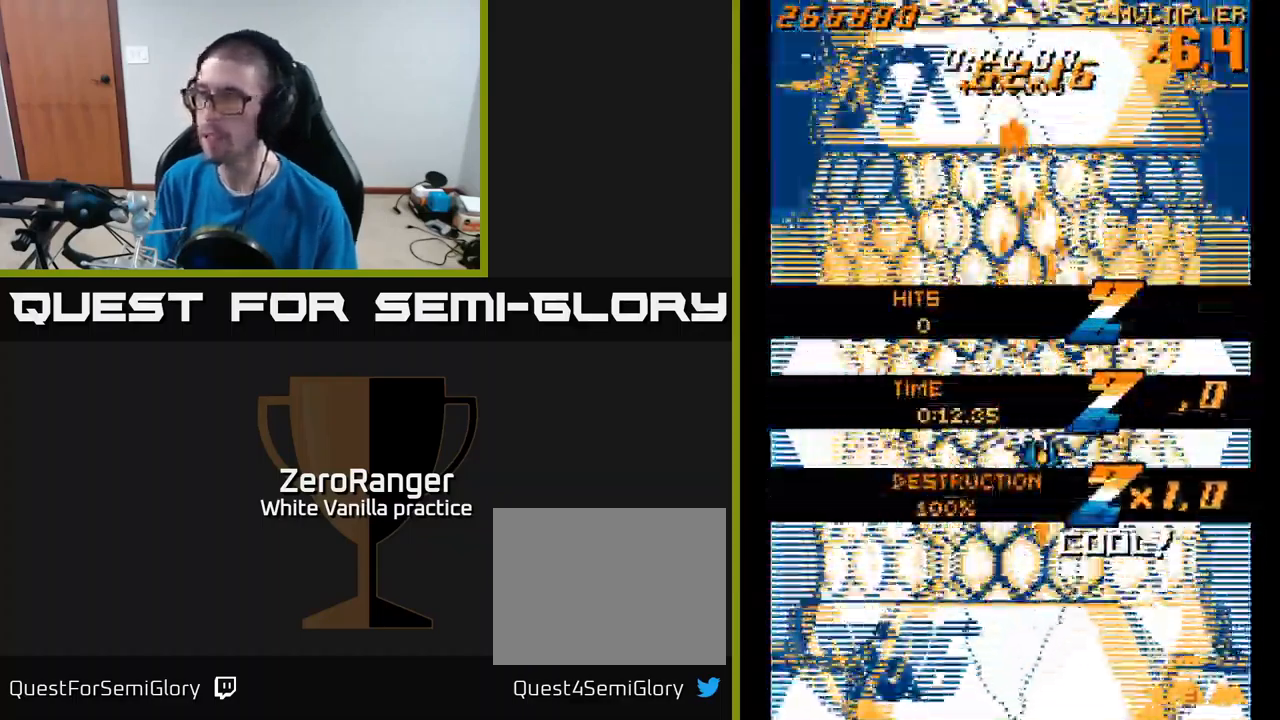
{"buttons": ["A", "DPAD_LEFT"], "right_stick": "center", "events": [[50, "A", "up"], [350, "DPAD_RIGHT", "down"], [367, "A", "down"], [367, "DPAD_UP", "down"], [434, "DPAD_RIGHT", "up"], [450, "DPAD_LEFT", "down"], [500, "DPAD_UP", "up"]]}
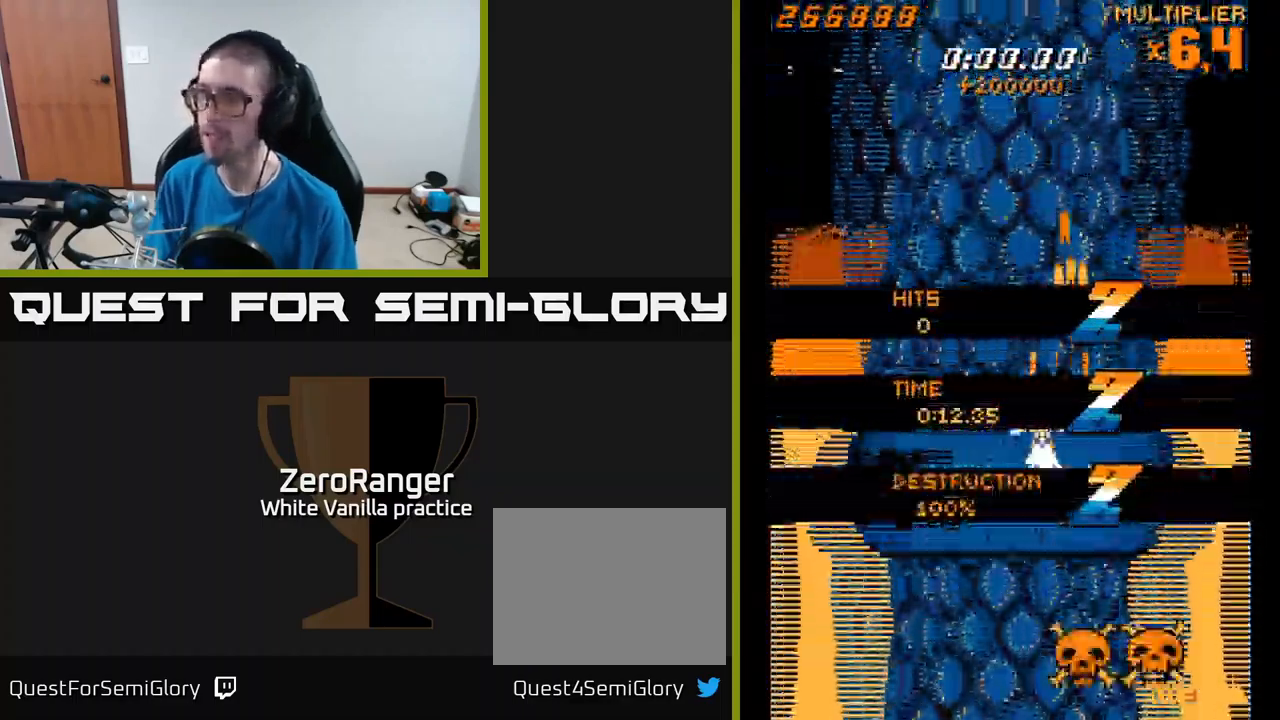
{"buttons": ["A", "X", "DPAD_DOWN", "DPAD_LEFT"], "right_stick": "center", "events": [[234, "DPAD_DOWN", "down"], [500, "X", "down"]]}
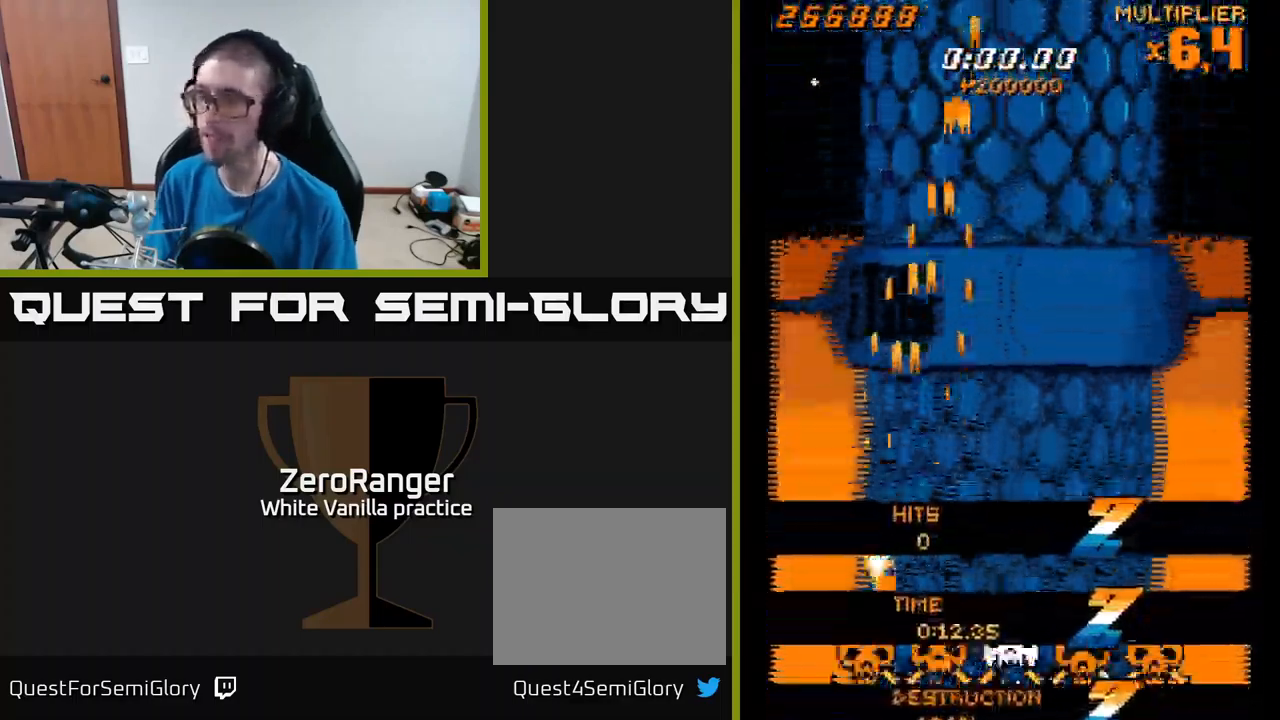
{"buttons": ["X"], "right_stick": "center", "events": [[34, "A", "up"], [200, "DPAD_DOWN", "up"], [234, "DPAD_LEFT", "up"]]}
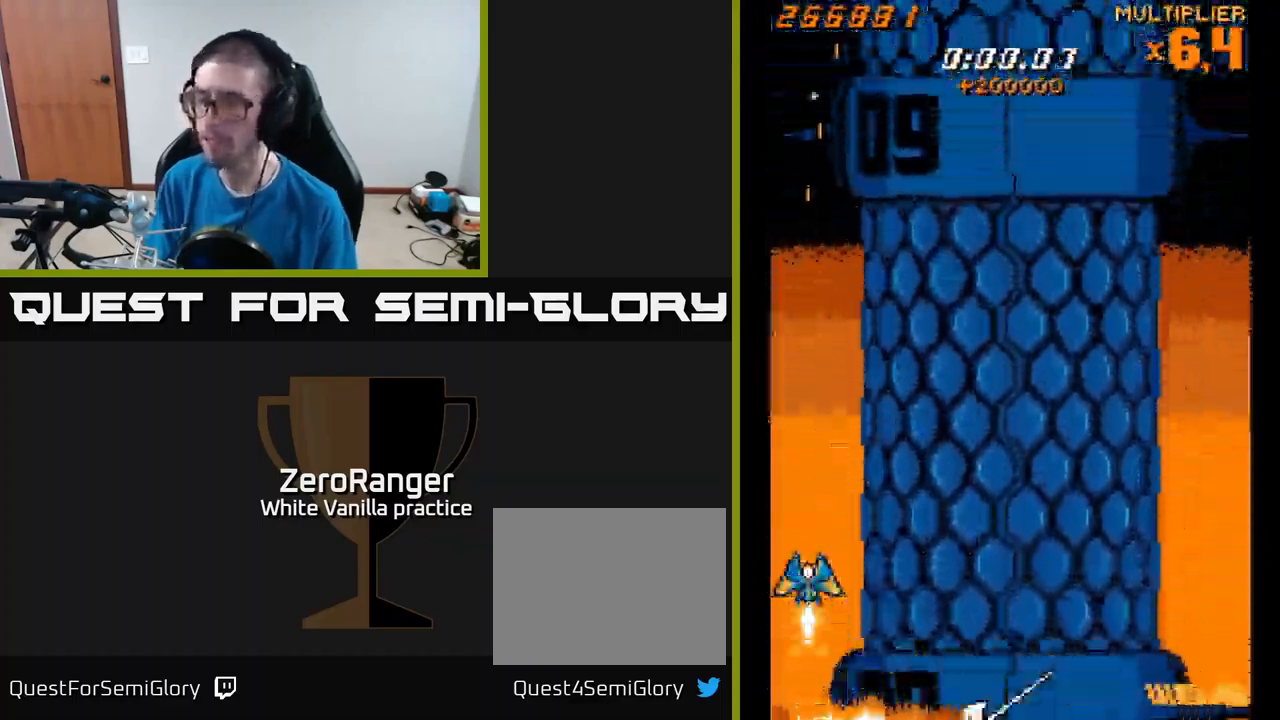
{"buttons": ["X"], "right_stick": "center", "events": [[50, "DPAD_RIGHT", "down"], [84, "DPAD_DOWN", "down"], [100, "DPAD_RIGHT", "up"], [117, "DPAD_DOWN", "up"]]}
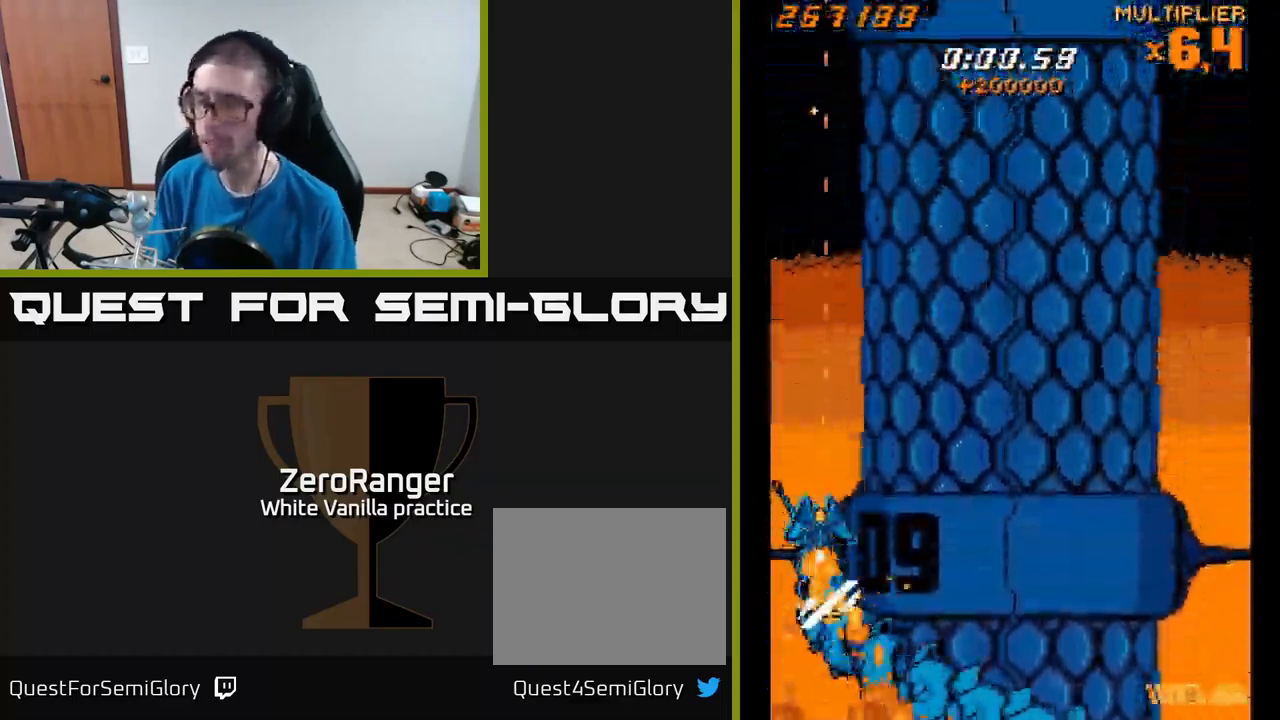
{"buttons": ["X"], "right_stick": "center", "events": [[67, "DPAD_UP", "down"], [217, "DPAD_UP", "up"], [350, "DPAD_UP", "down"], [400, "DPAD_UP", "up"]]}
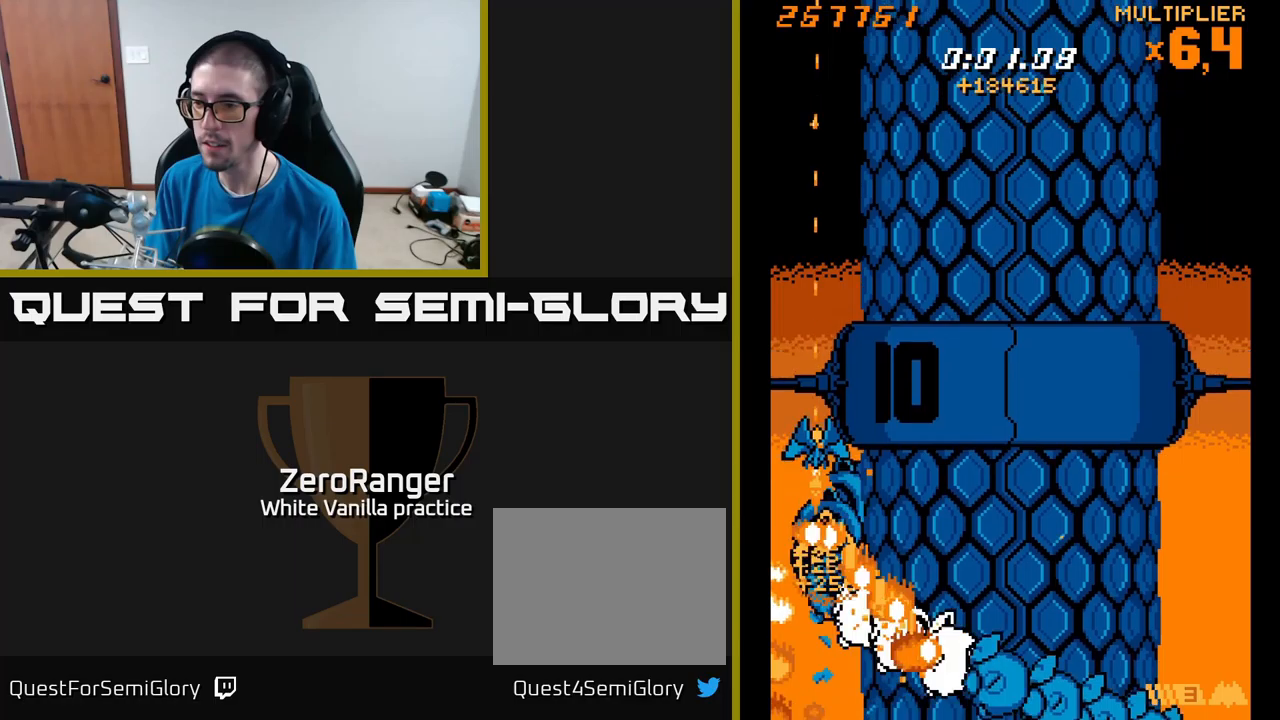
{"buttons": ["X"], "right_stick": "center", "events": [[150, "DPAD_RIGHT", "down"], [183, "DPAD_RIGHT", "up"]]}
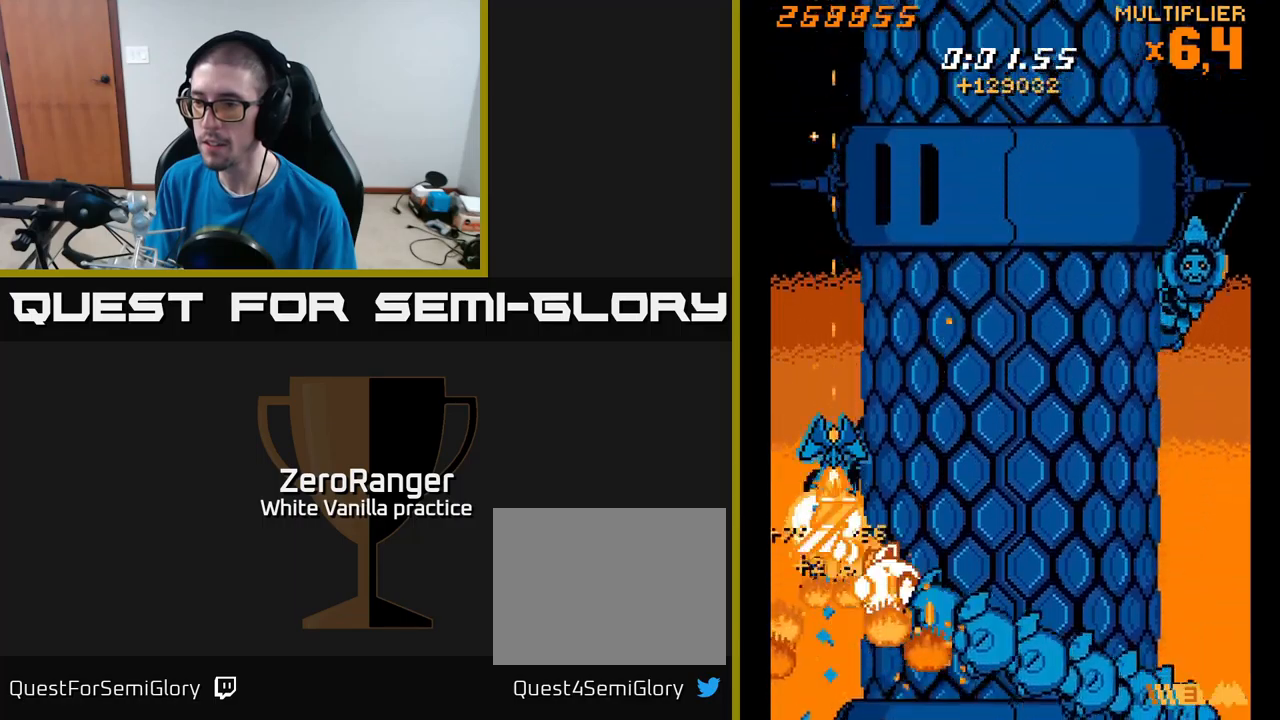
{"buttons": ["X"], "right_stick": "center", "events": [[83, "DPAD_UP", "down"], [116, "DPAD_UP", "up"], [366, "DPAD_UP", "down"], [450, "DPAD_UP", "up"]]}
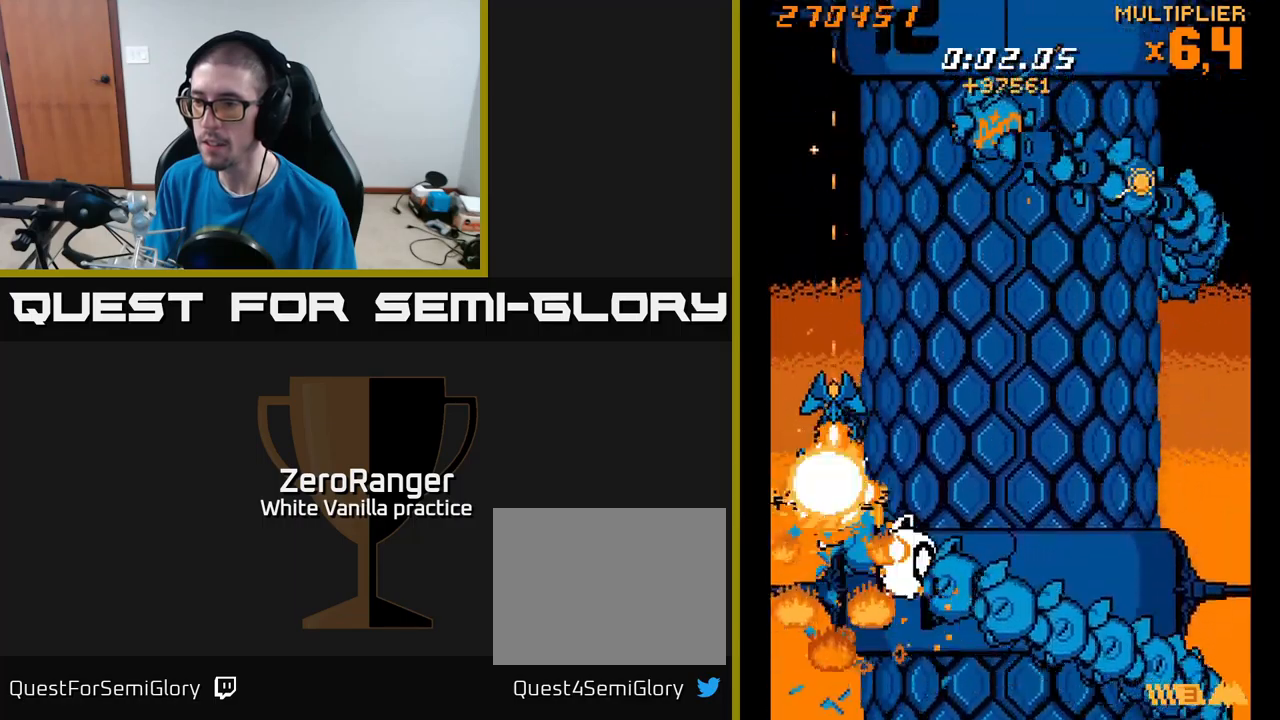
{"buttons": ["X"], "right_stick": "center", "events": [[150, "DPAD_UP", "down"], [216, "DPAD_UP", "up"], [433, "DPAD_UP", "down"], [466, "DPAD_UP", "up"]]}
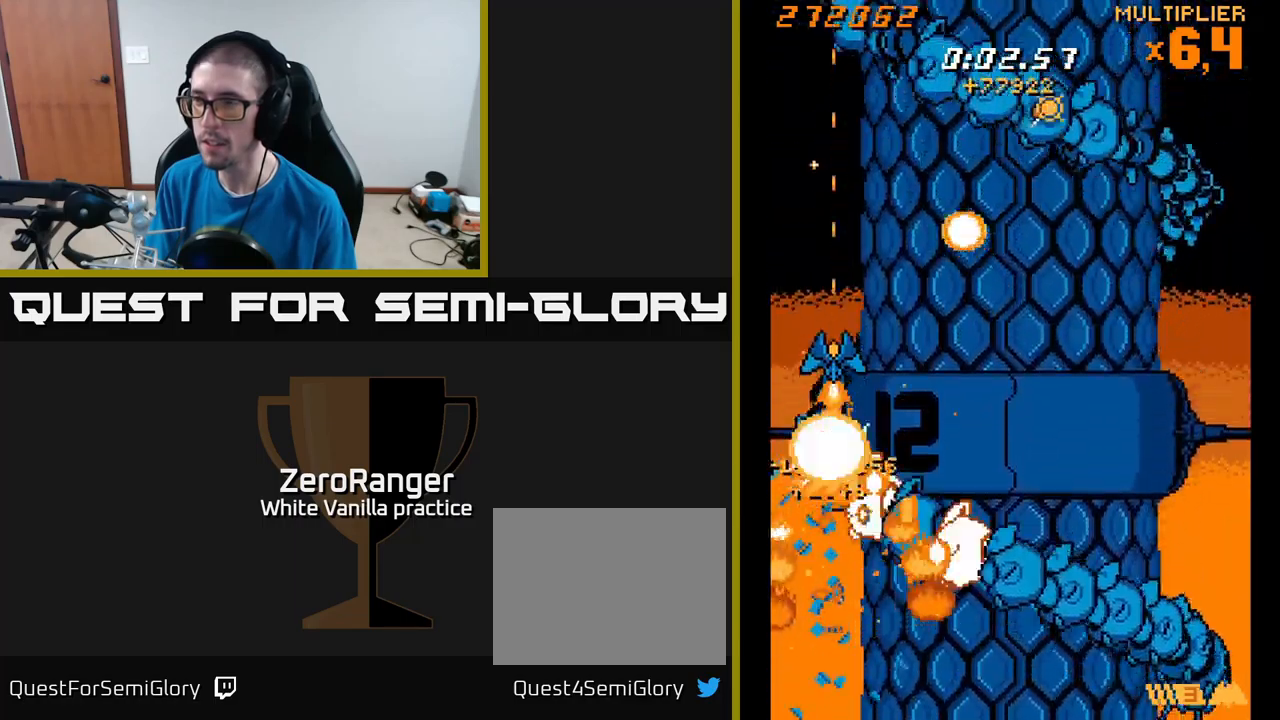
{"buttons": ["X", "DPAD_UP", "DPAD_LEFT"], "right_stick": "center", "events": [[133, "DPAD_UP", "down"], [200, "DPAD_UP", "up"], [433, "DPAD_LEFT", "down"], [433, "DPAD_UP", "down"]]}
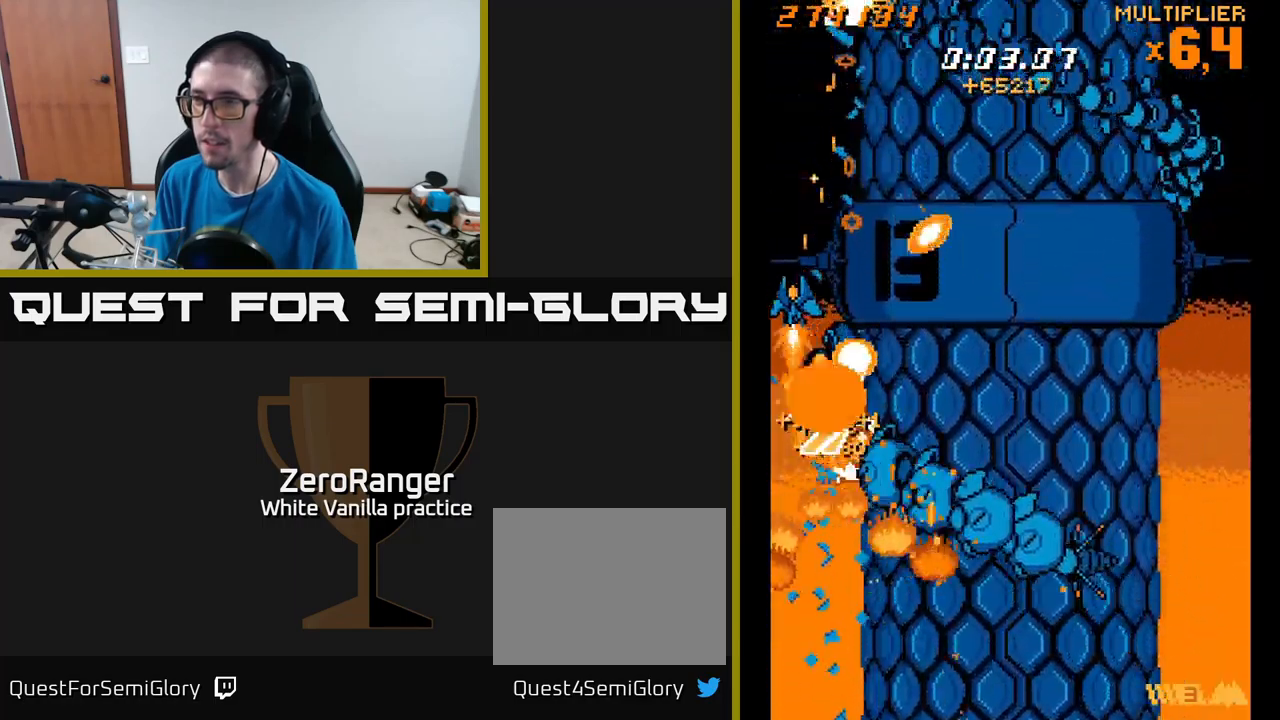
{"buttons": ["X", "DPAD_UP"], "right_stick": "center", "events": [[116, "DPAD_LEFT", "up"], [150, "DPAD_RIGHT", "down"], [216, "DPAD_UP", "up"], [250, "DPAD_RIGHT", "up"], [450, "DPAD_UP", "down"]]}
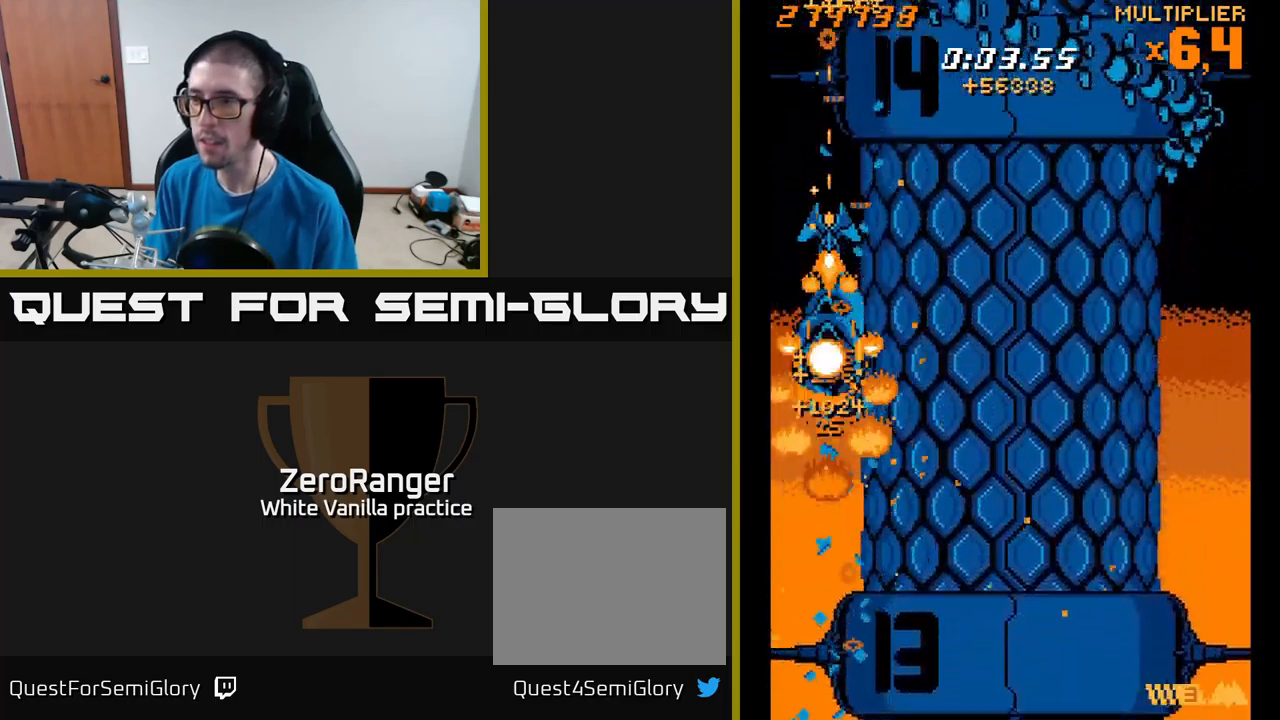
{"buttons": ["A", "DPAD_RIGHT"], "right_stick": "center", "events": [[50, "DPAD_RIGHT", "down"], [83, "DPAD_UP", "up"], [200, "DPAD_UP", "down"], [300, "A", "down"], [333, "DPAD_UP", "up"], [366, "X", "up"]]}
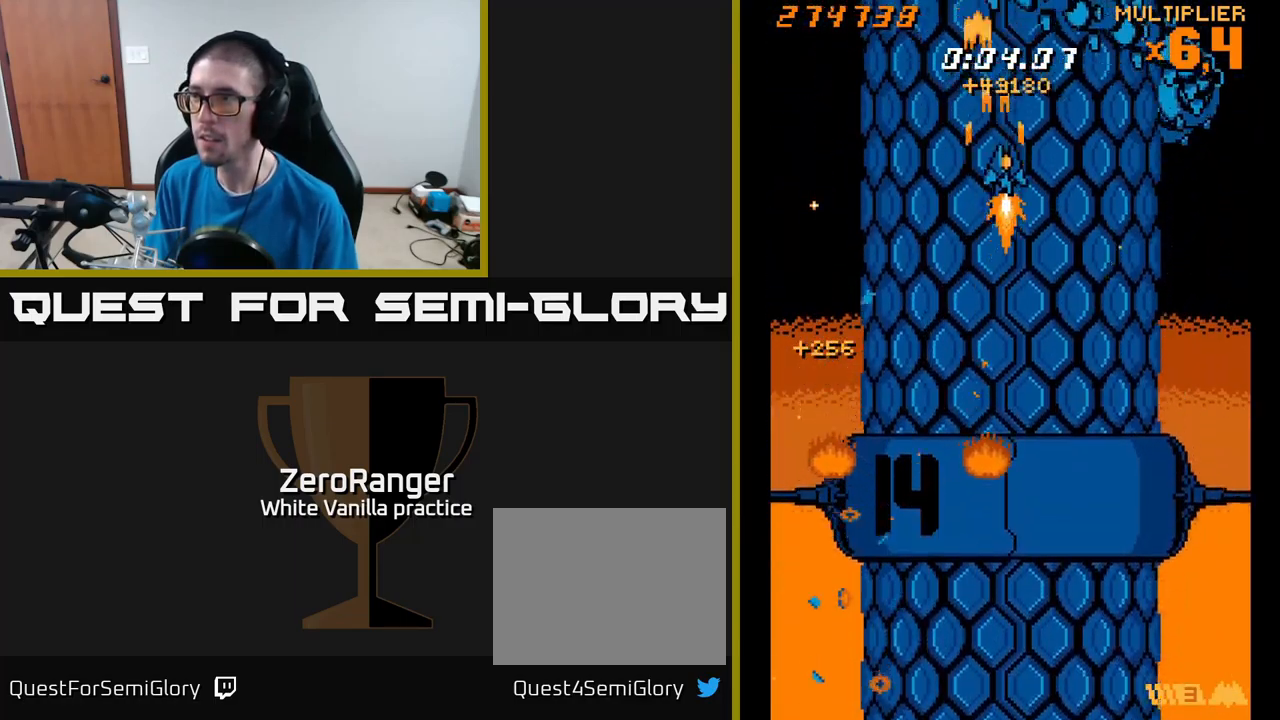
{"buttons": ["A", "DPAD_RIGHT"], "right_stick": "center", "events": [[100, "DPAD_UP", "down"], [250, "DPAD_UP", "up"]]}
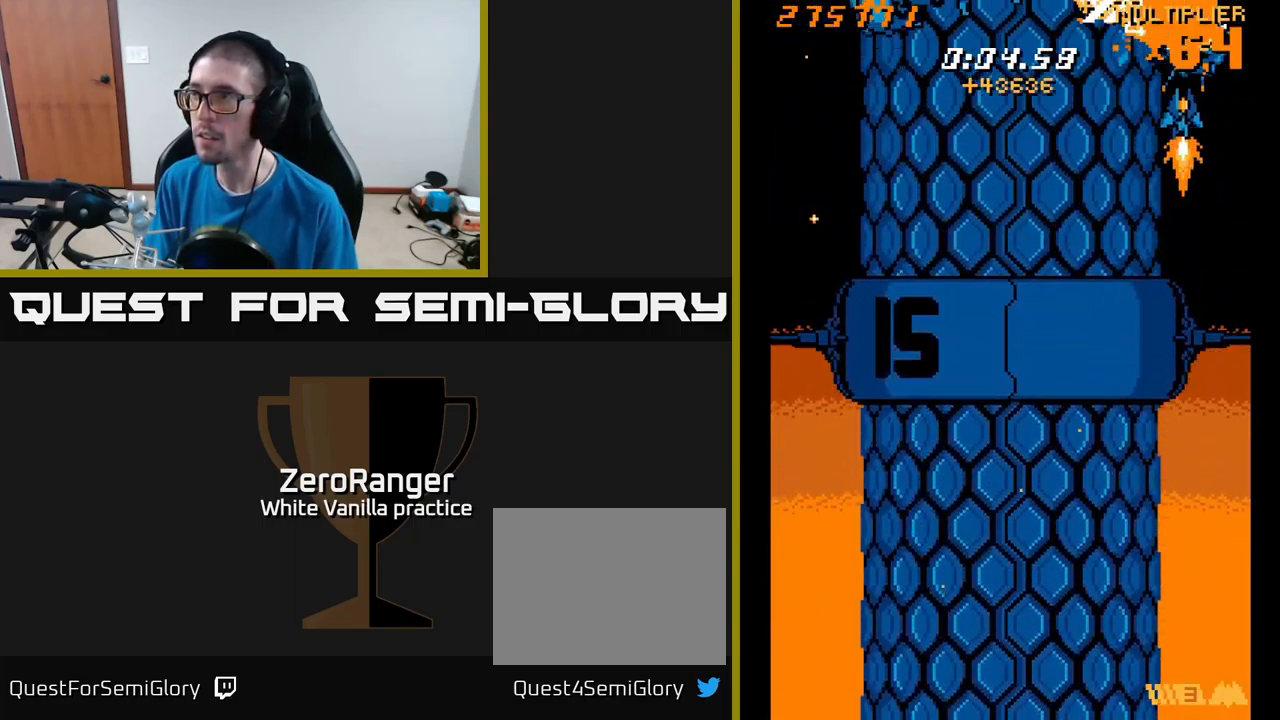
{"buttons": ["A", "DPAD_DOWN", "DPAD_LEFT"], "right_stick": "center", "events": [[100, "DPAD_DOWN", "down"], [166, "DPAD_RIGHT", "up"], [383, "DPAD_LEFT", "down"]]}
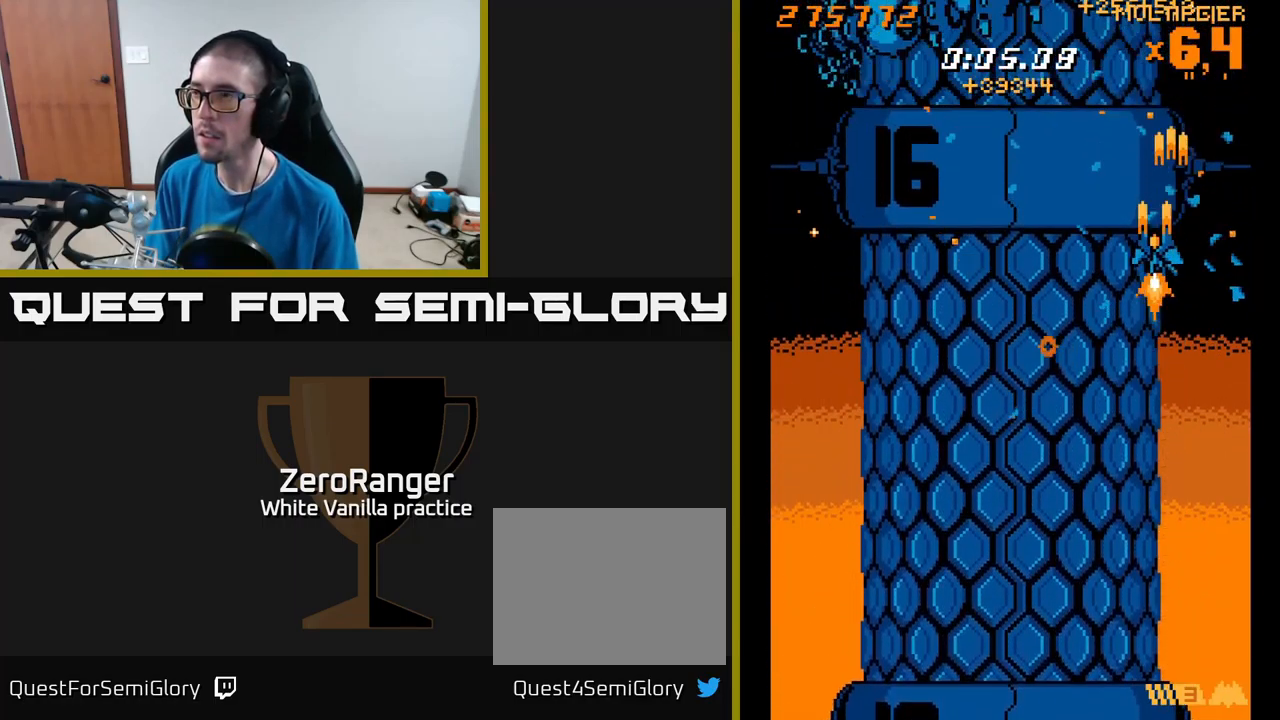
{"buttons": ["A", "DPAD_UP", "DPAD_RIGHT"], "right_stick": "center", "events": [[33, "DPAD_DOWN", "up"], [200, "DPAD_LEFT", "up"], [233, "DPAD_DOWN", "down"], [233, "DPAD_RIGHT", "down"], [416, "DPAD_DOWN", "up"], [500, "DPAD_UP", "down"]]}
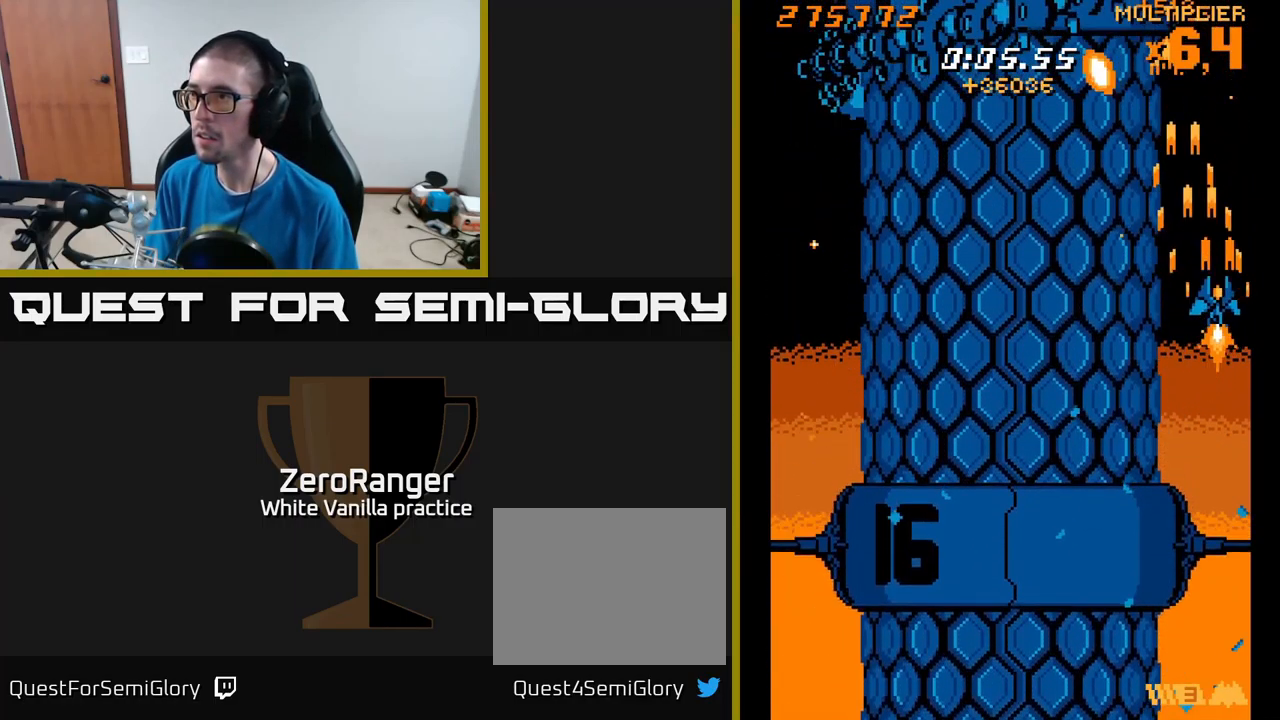
{"buttons": ["X", "DPAD_UP"], "right_stick": "center"}
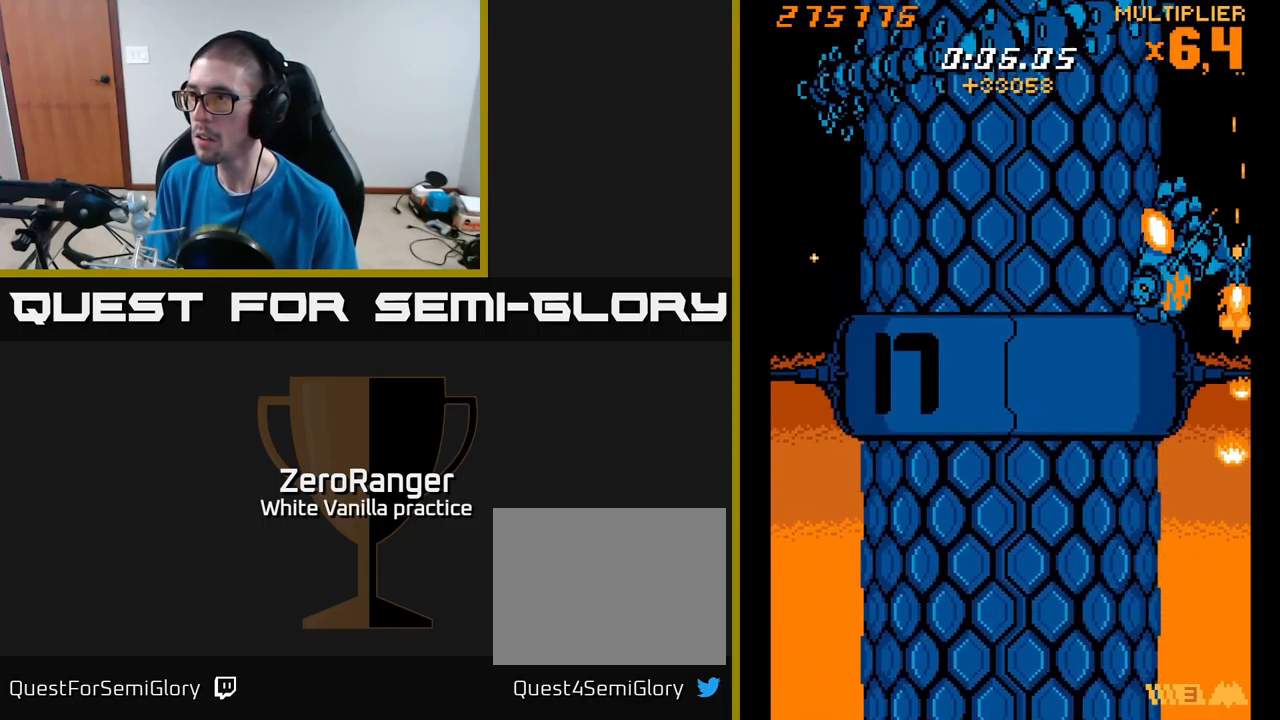
{"buttons": ["X", "DPAD_DOWN", "DPAD_RIGHT"], "right_stick": "center", "events": [[83, "DPAD_LEFT", "down"], [150, "DPAD_UP", "up"], [200, "DPAD_UP", "down"], [333, "DPAD_UP", "up"], [367, "DPAD_DOWN", "down"], [417, "DPAD_LEFT", "up"], [433, "DPAD_RIGHT", "down"]]}